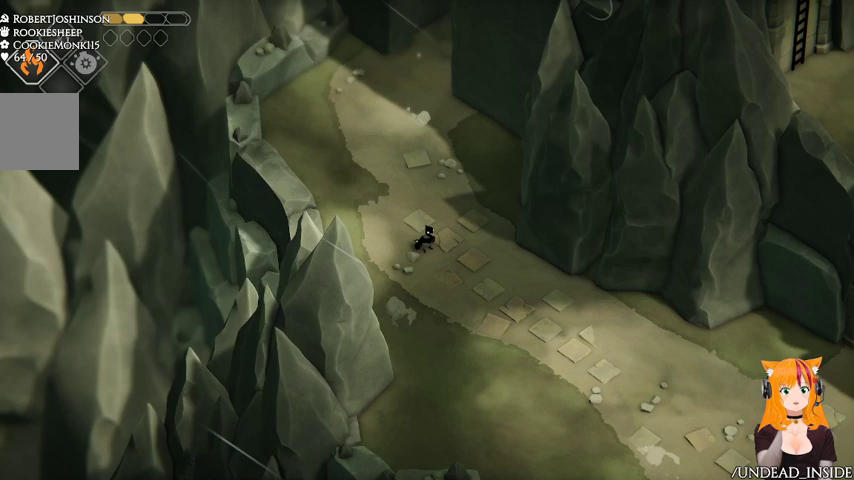
Gameplay with a controller (Xbox layout); each line is a JSON object with the inputs held at the frame after it. "events" lists button and stick changes between this image and that frame as [ms after this image, input, new state], when the widget could be followed in between. Not read: L3 R3.
{"buttons": [], "left_stick": "up-left", "right_stick": "up-left", "events": []}
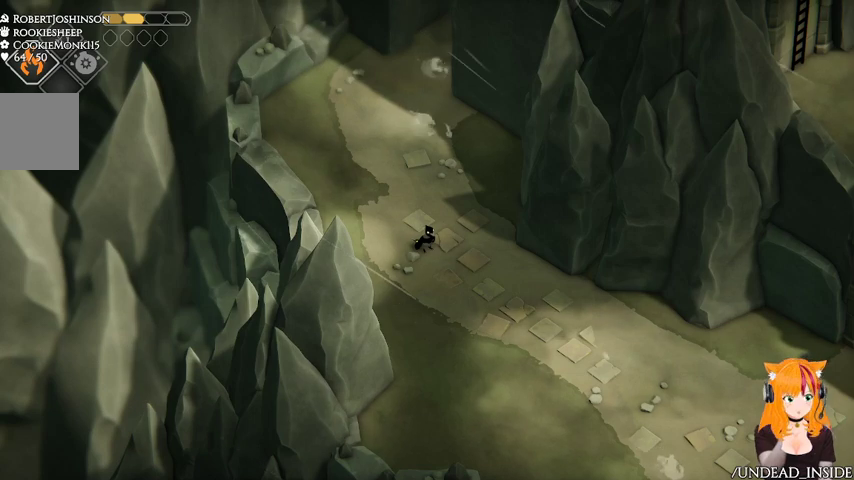
{"buttons": [], "left_stick": "up-left", "right_stick": "up-left", "events": []}
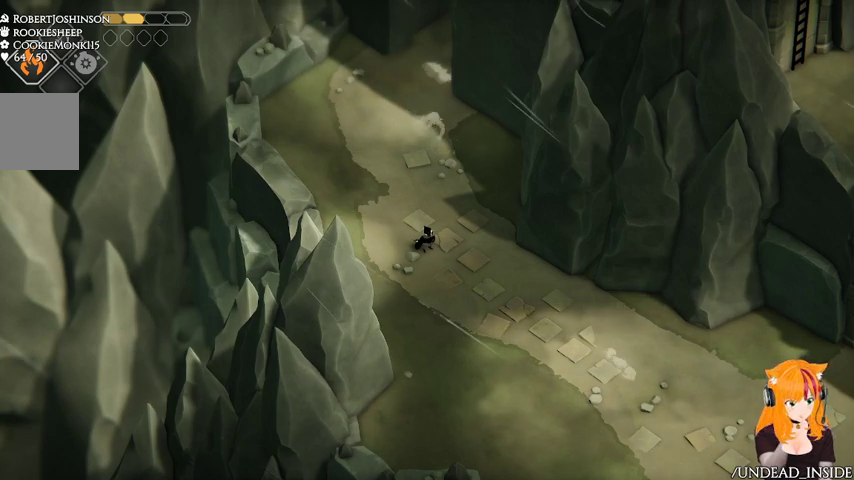
{"buttons": [], "left_stick": "up-left", "right_stick": "up-left", "events": []}
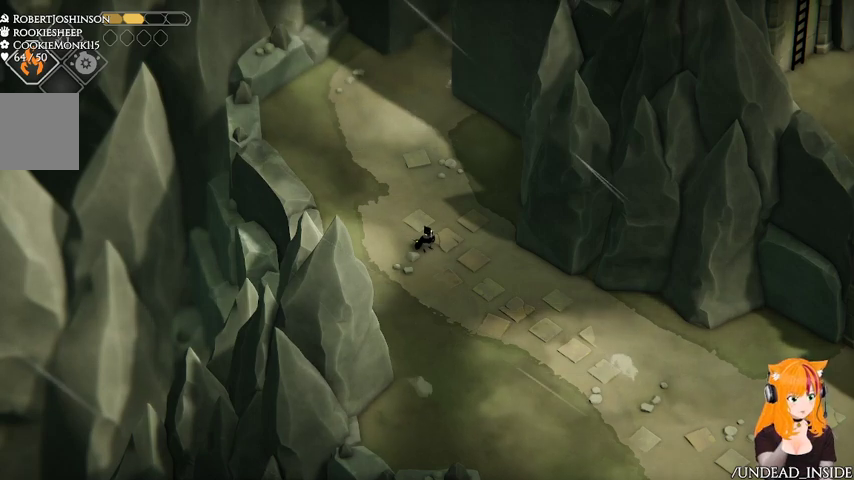
{"buttons": [], "left_stick": "up-left", "right_stick": "up-left", "events": []}
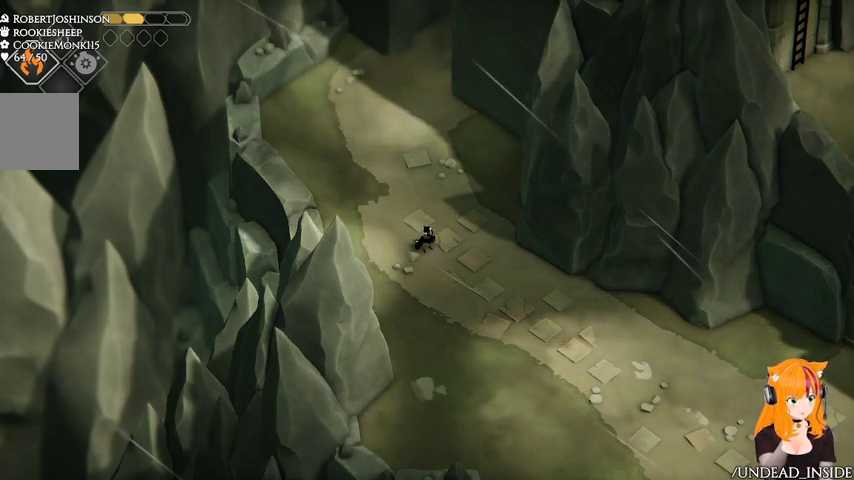
{"buttons": [], "left_stick": "up-left", "right_stick": "up-left", "events": []}
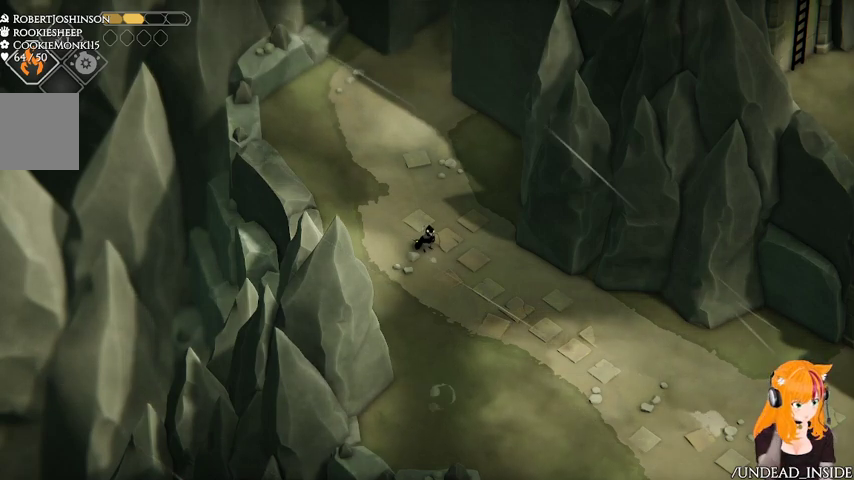
{"buttons": [], "left_stick": "up-left", "right_stick": "up-left", "events": []}
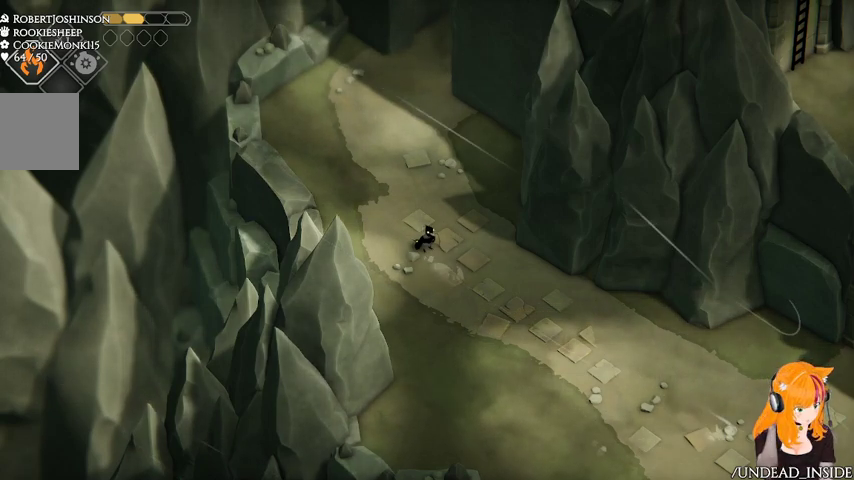
{"buttons": [], "left_stick": "up-left", "right_stick": "up-left", "events": []}
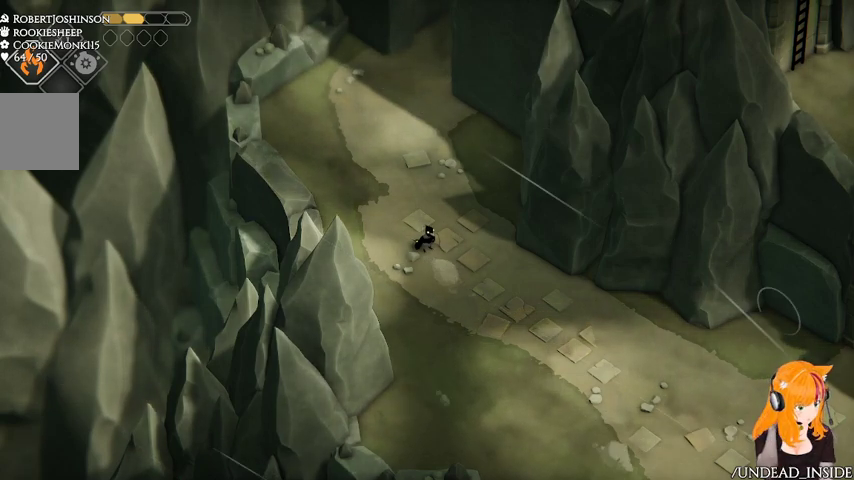
{"buttons": [], "left_stick": "up-left", "right_stick": "up-left", "events": []}
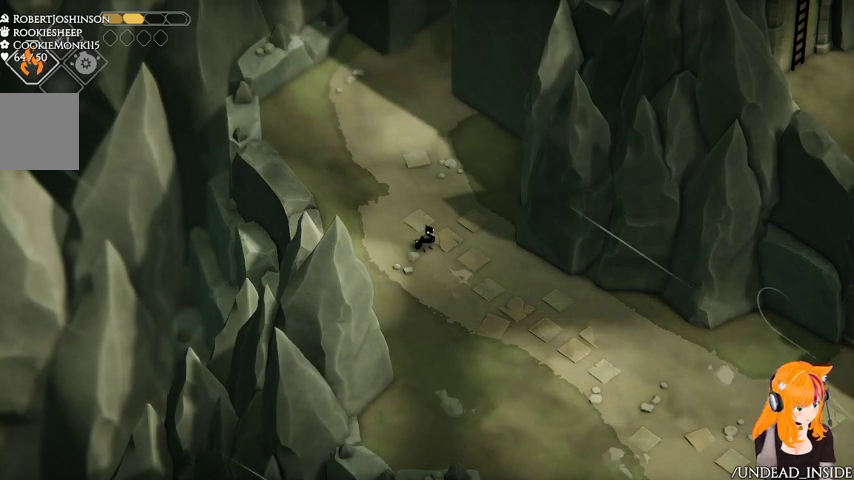
{"buttons": [], "left_stick": "up-left", "right_stick": "up-left", "events": []}
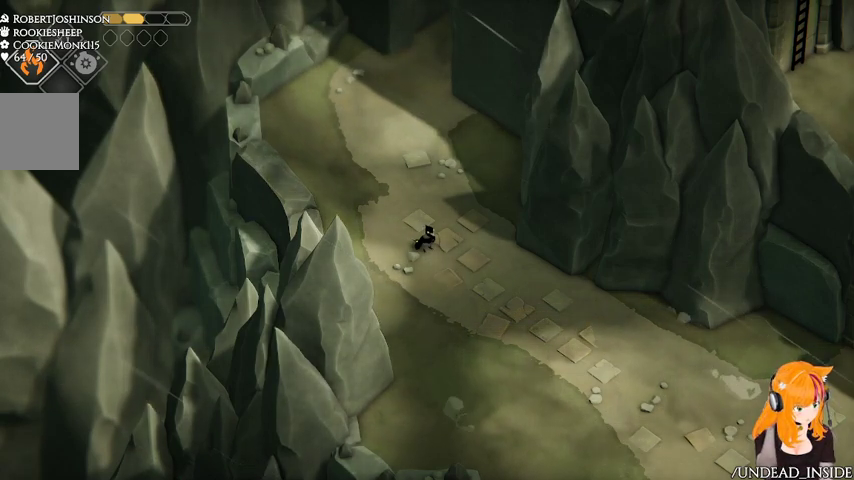
{"buttons": [], "left_stick": "up-left", "right_stick": "up-left", "events": []}
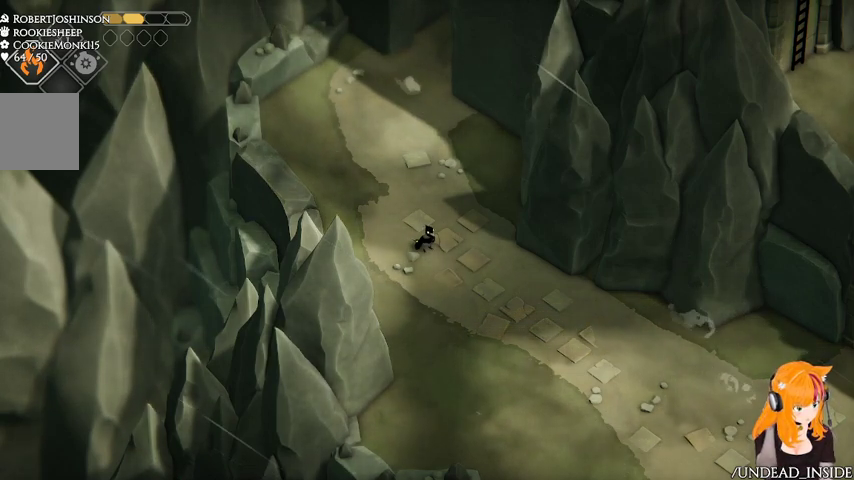
{"buttons": [], "left_stick": "up-left", "right_stick": "up-left", "events": []}
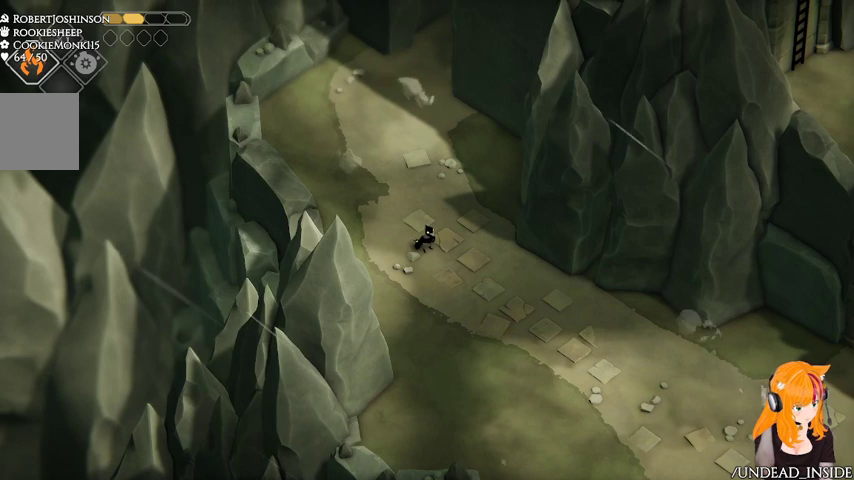
{"buttons": [], "left_stick": "up-left", "right_stick": "up-left", "events": []}
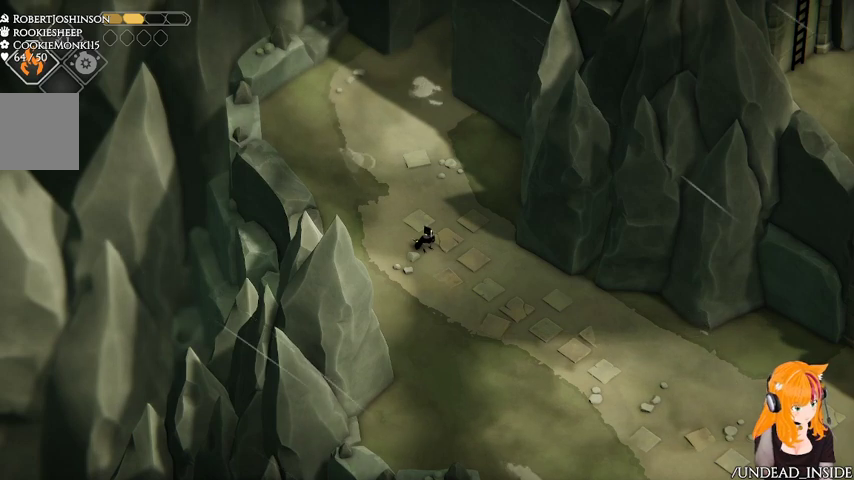
{"buttons": [], "left_stick": "up-left", "right_stick": "up-left", "events": []}
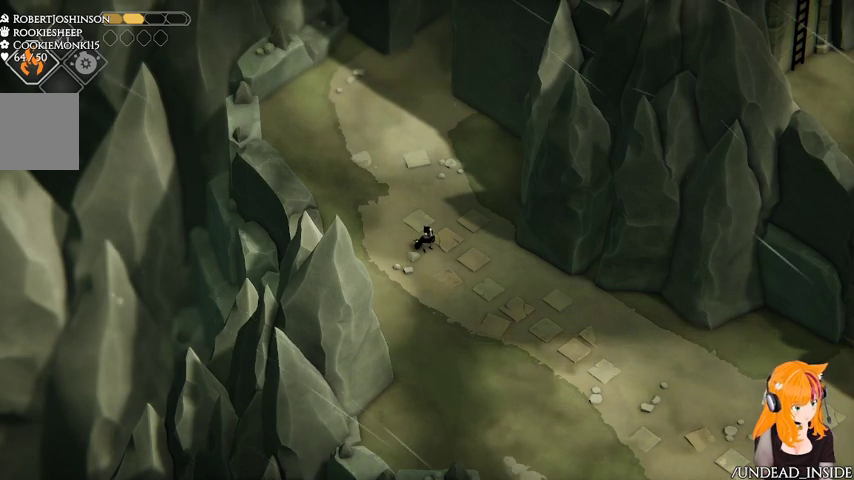
{"buttons": [], "left_stick": "up-left", "right_stick": "up-left", "events": []}
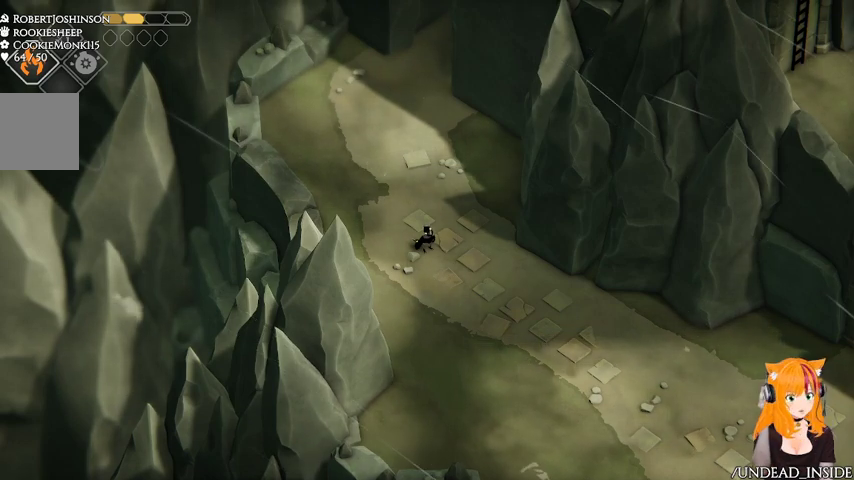
{"buttons": [], "left_stick": "up-left", "right_stick": "up-left", "events": []}
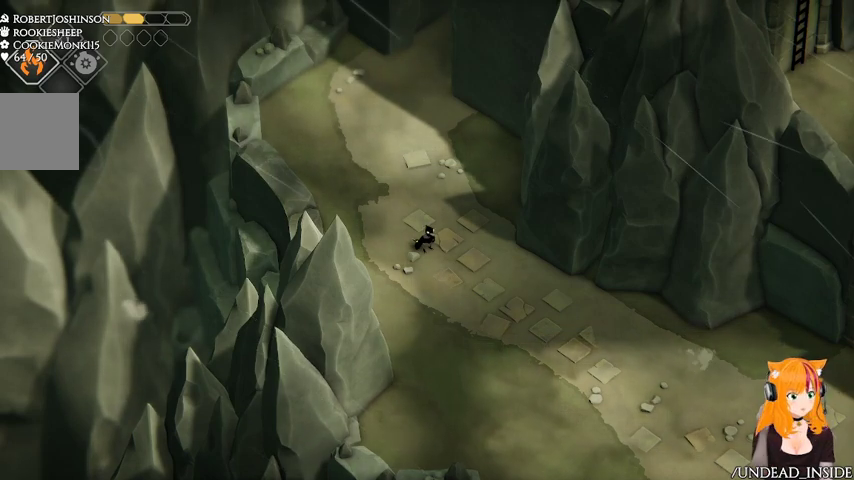
{"buttons": [], "left_stick": "up-left", "right_stick": "up-left", "events": []}
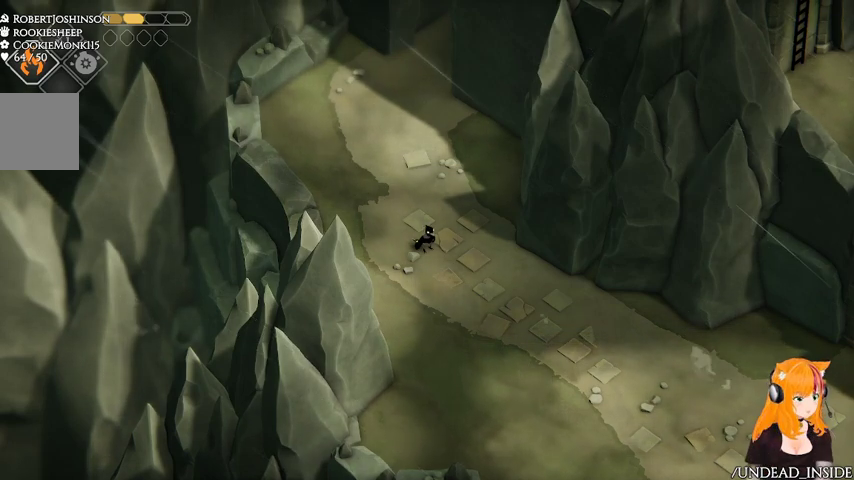
{"buttons": [], "left_stick": "up-left", "right_stick": "up-left", "events": []}
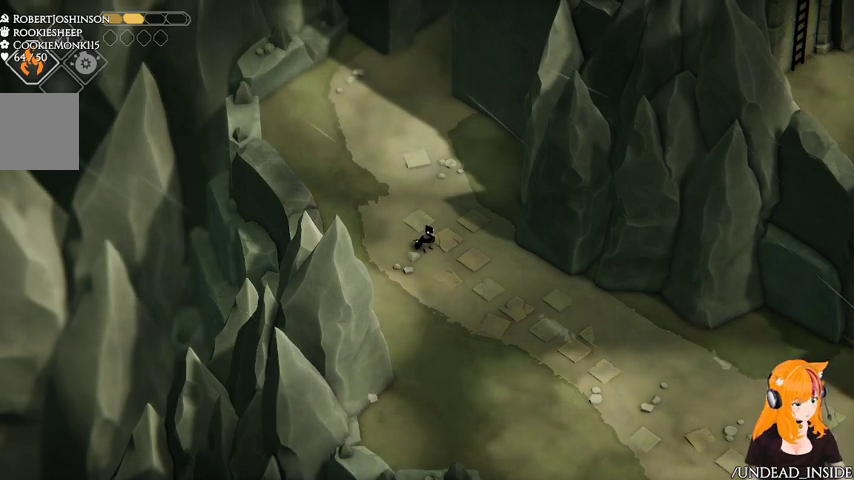
{"buttons": [], "left_stick": "up-left", "right_stick": "up-left", "events": []}
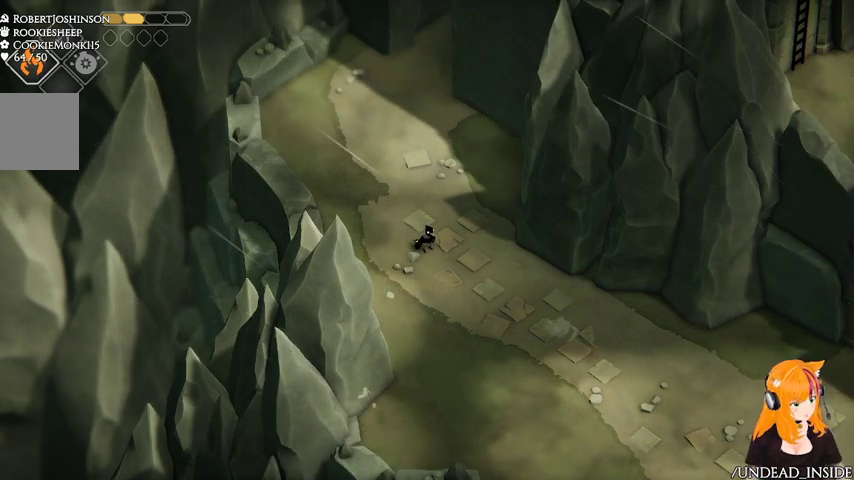
{"buttons": [], "left_stick": "up-left", "right_stick": "up-left", "events": []}
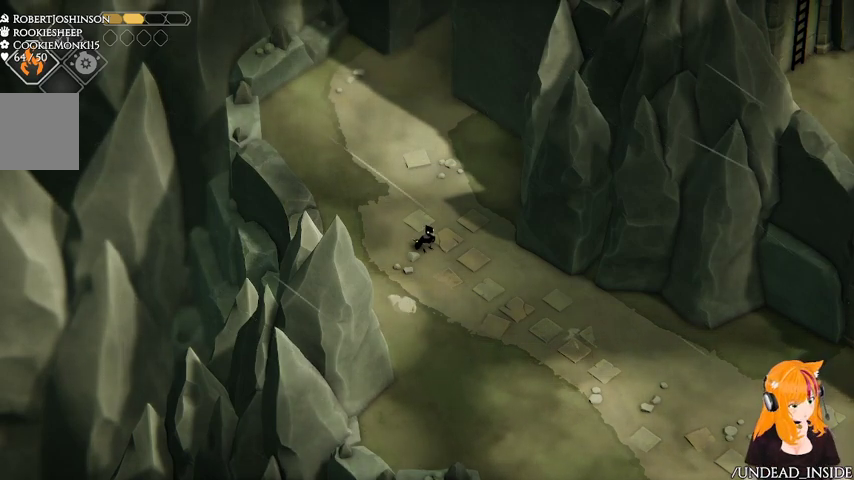
{"buttons": [], "left_stick": "up-left", "right_stick": "up-left", "events": []}
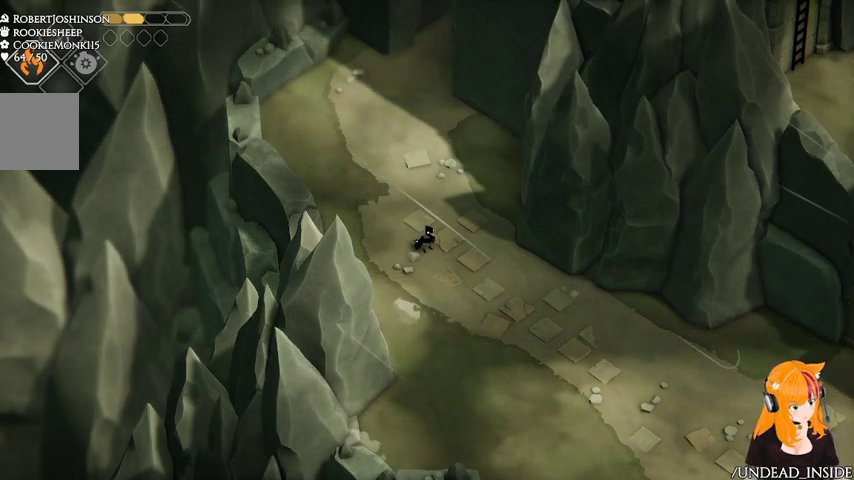
{"buttons": [], "left_stick": "up-left", "right_stick": "up-left", "events": []}
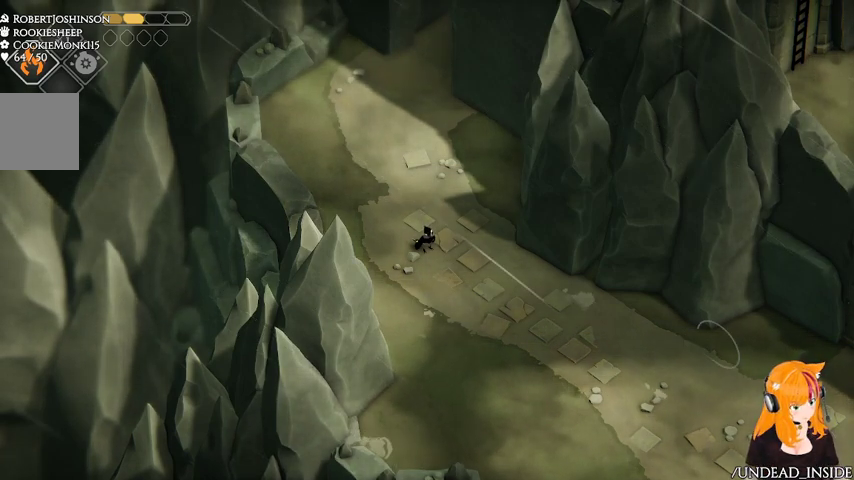
{"buttons": [], "left_stick": "up-left", "right_stick": "up-left", "events": []}
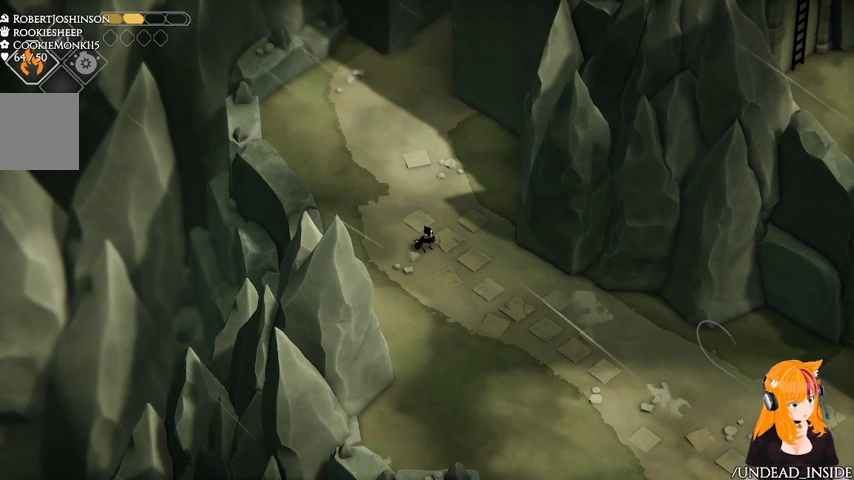
{"buttons": [], "left_stick": "up-left", "right_stick": "up-left", "events": []}
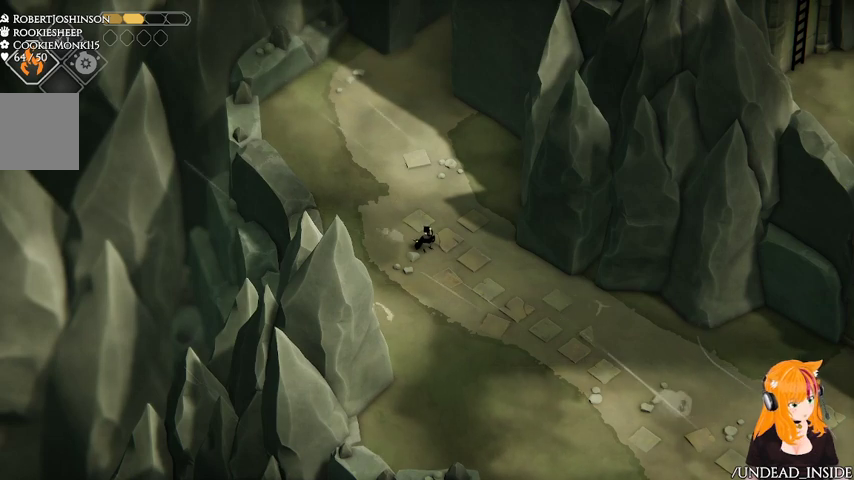
{"buttons": [], "left_stick": "up-left", "right_stick": "up-left", "events": []}
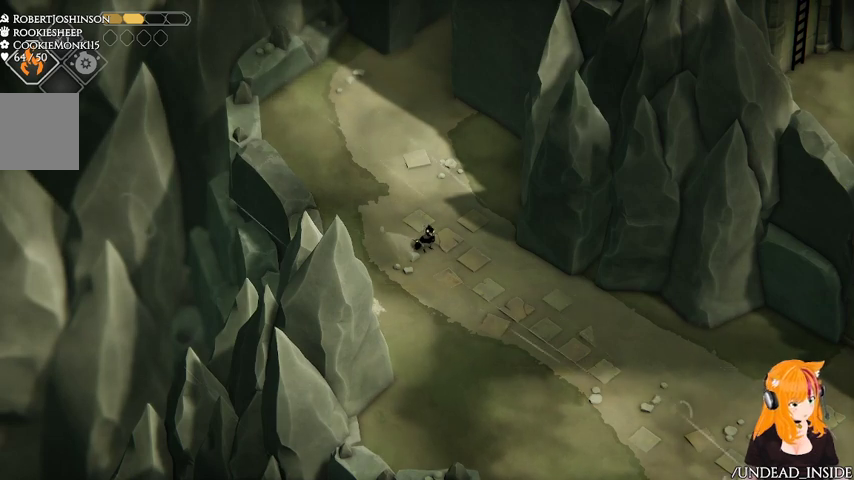
{"buttons": [], "left_stick": "up-left", "right_stick": "up-left", "events": []}
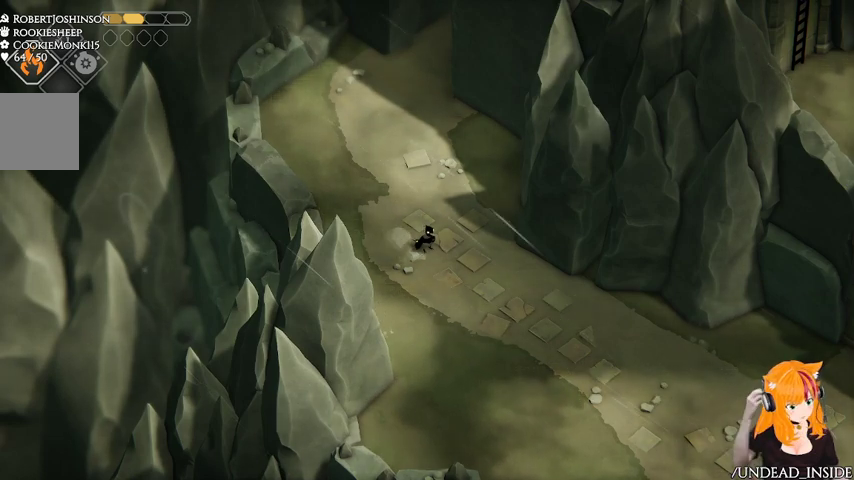
{"buttons": [], "left_stick": "up-left", "right_stick": "up-left", "events": []}
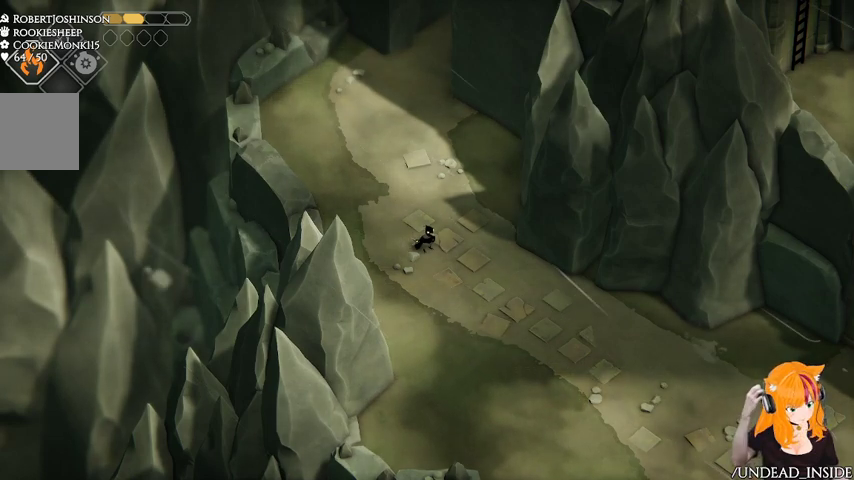
{"buttons": [], "left_stick": "up-left", "right_stick": "up-left", "events": []}
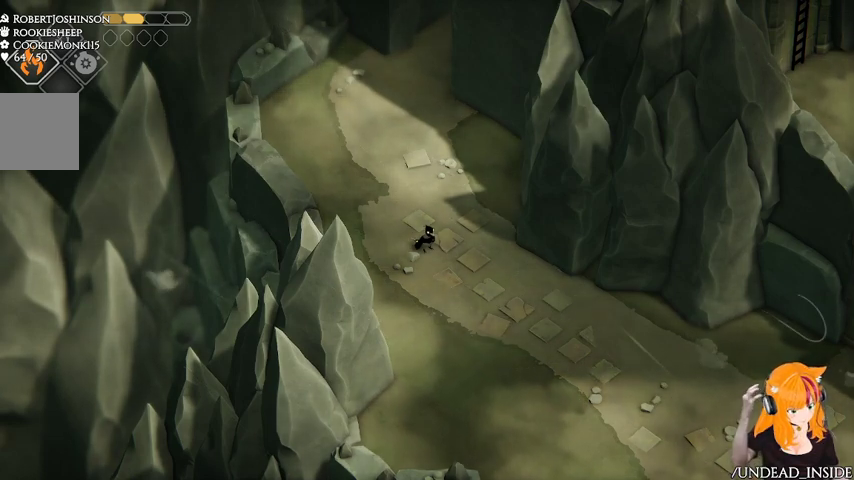
{"buttons": [], "left_stick": "up-left", "right_stick": "up-left", "events": []}
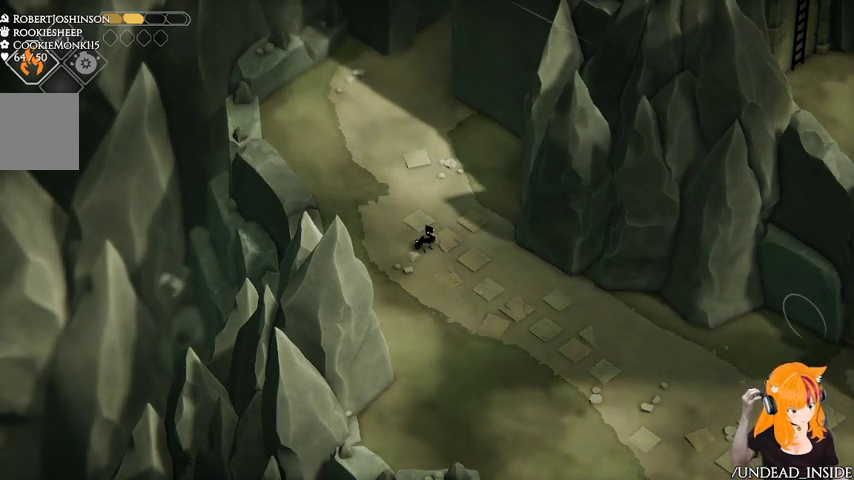
{"buttons": [], "left_stick": "up-left", "right_stick": "up-left", "events": []}
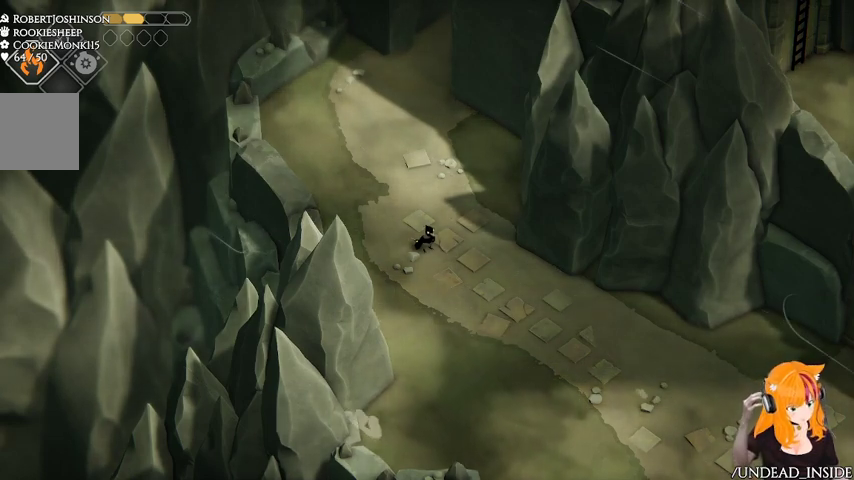
{"buttons": [], "left_stick": "up-left", "right_stick": "up-left", "events": []}
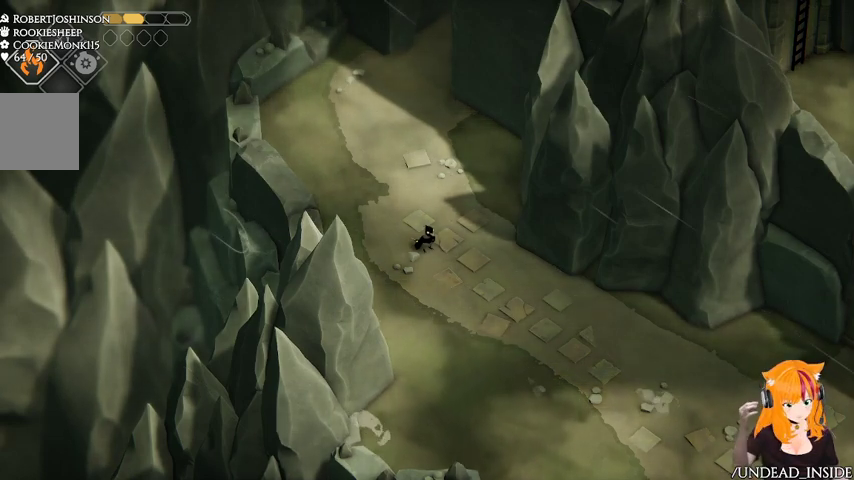
{"buttons": [], "left_stick": "up-left", "right_stick": "up-left", "events": []}